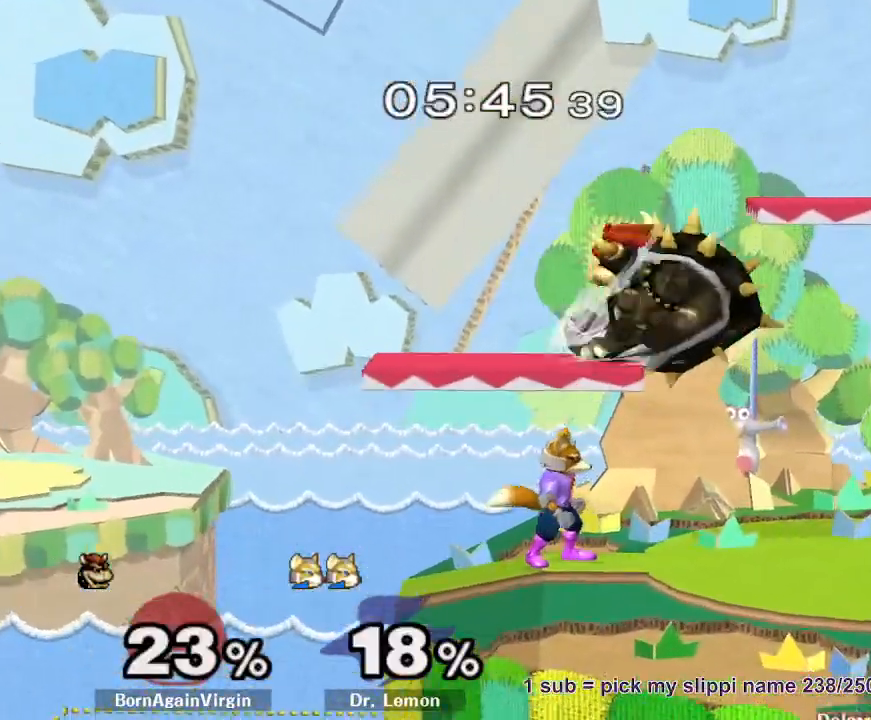
Gameplay with a controller (Nintendo layout); each line is a JSON object with the inputs held at the frame after it. "button_events" lists button changes between this image and that frame as [ms after this image, input, new state], when the widget could be followed in between (sticks are given only as held states). Not read: L3 R3.
{"buttons": ["Y"], "left_stick": "right", "right_stick": "center", "button_events": [[100, "R1", "up"], [267, "Y", "down"]]}
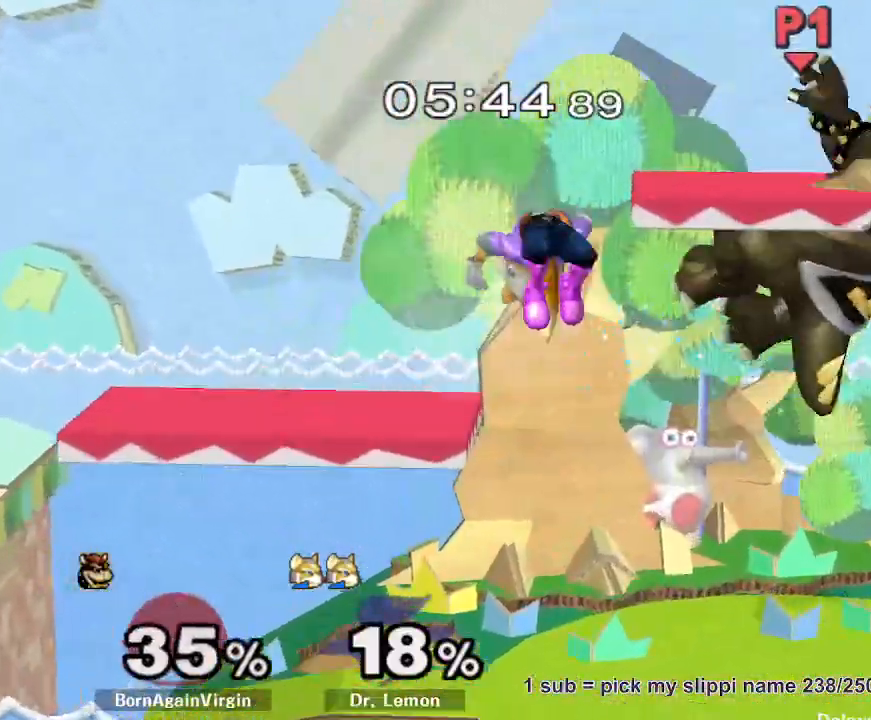
{"buttons": [], "left_stick": "right", "right_stick": "center", "button_events": [[67, "Y", "up"]]}
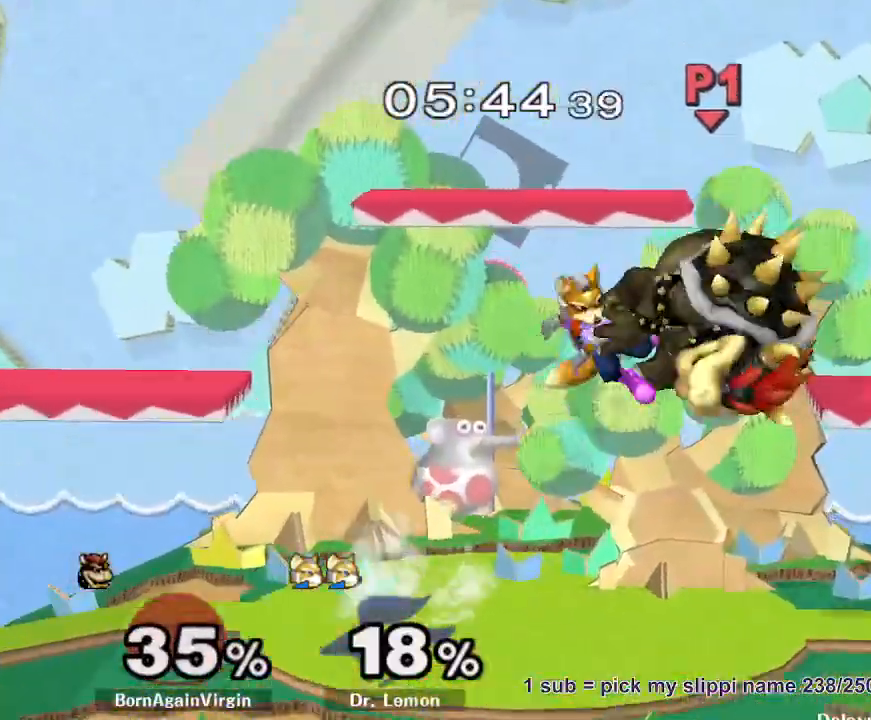
{"buttons": ["R1"], "left_stick": "down-left", "right_stick": "center", "button_events": [[33, "Y", "down"], [117, "Y", "up"], [167, "Y", "down"], [267, "Y", "up"], [383, "R1", "down"]]}
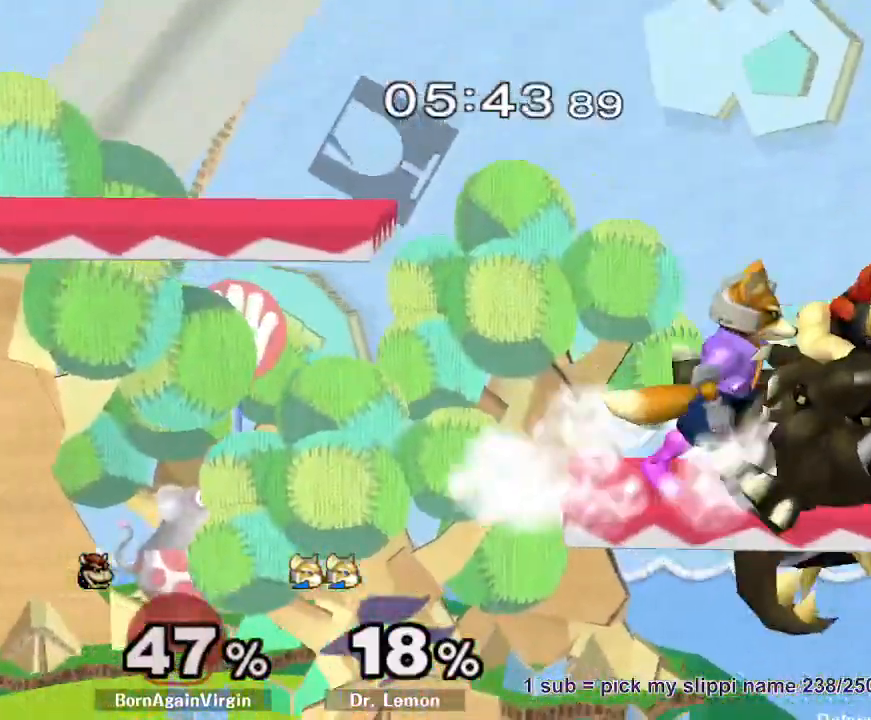
{"buttons": ["R1"], "left_stick": "left", "right_stick": "center", "button_events": []}
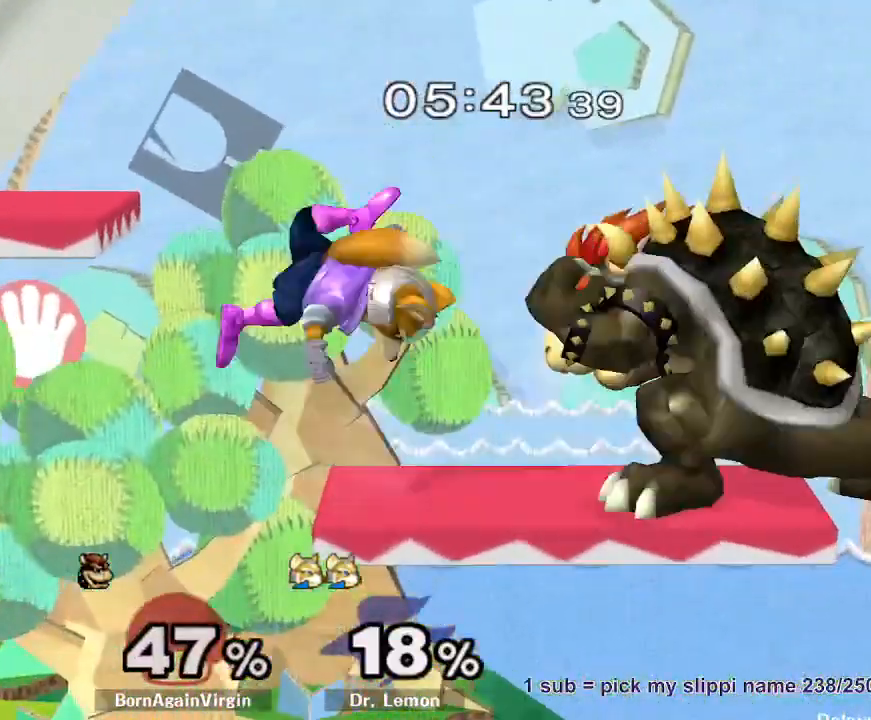
{"buttons": [], "left_stick": "down-left", "right_stick": "center", "button_events": [[150, "R1", "up"], [267, "Y", "down"], [300, "A", "down"], [333, "Y", "up"], [467, "A", "up"]]}
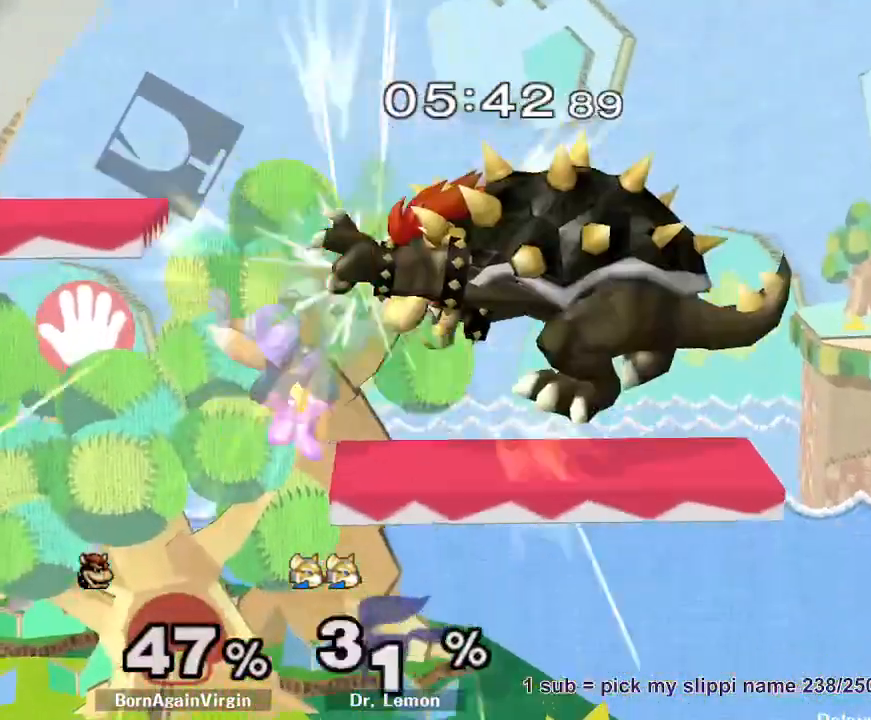
{"buttons": [], "left_stick": "left", "right_stick": "center", "button_events": [[33, "A", "down"], [133, "A", "up"], [183, "A", "down"], [233, "A", "up"]]}
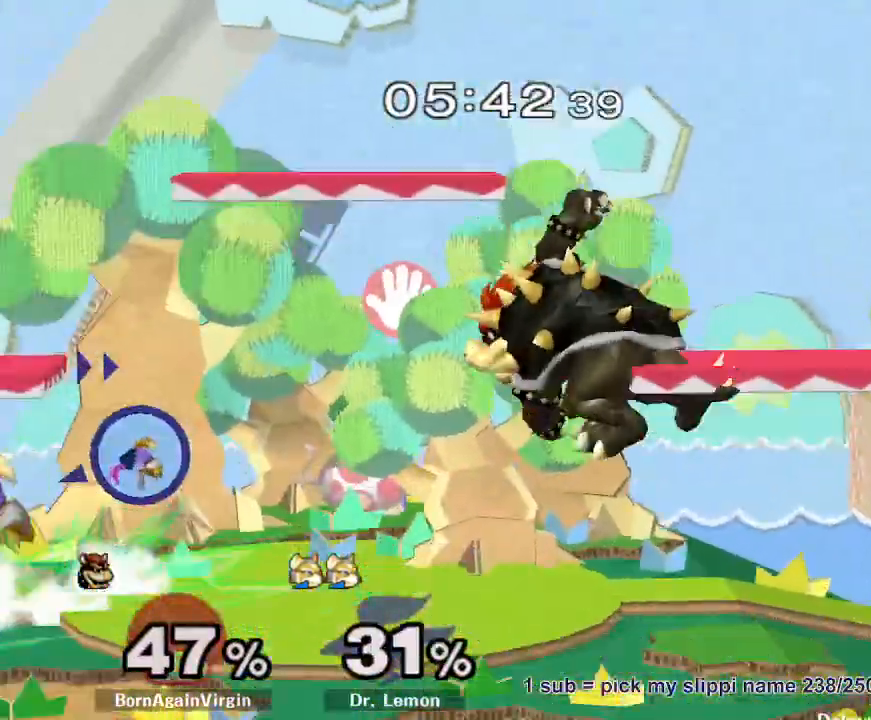
{"buttons": [], "left_stick": "left", "right_stick": "center", "button_events": []}
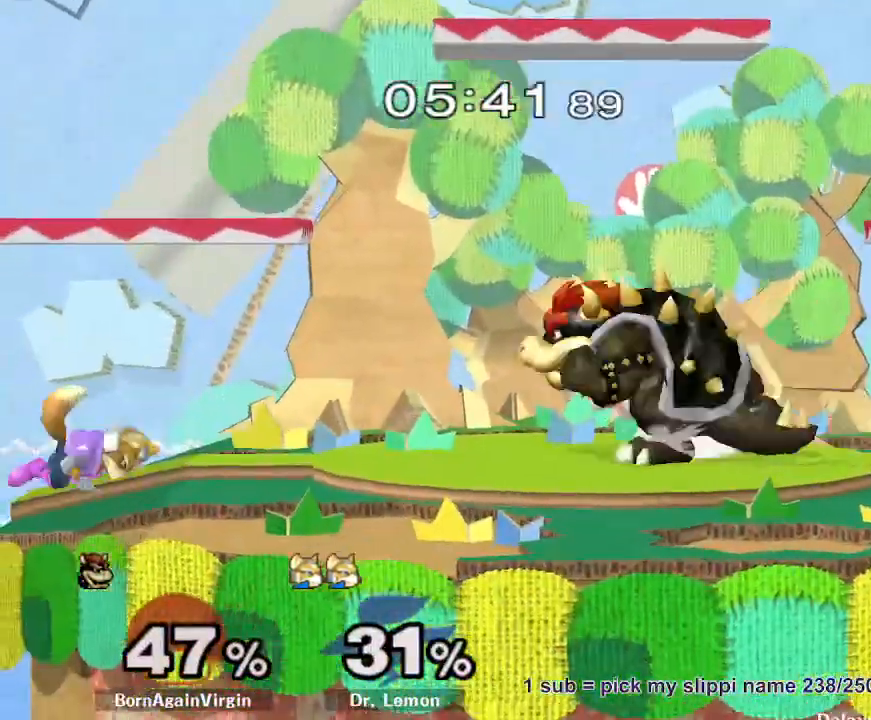
{"buttons": [], "left_stick": "down", "right_stick": "center", "button_events": []}
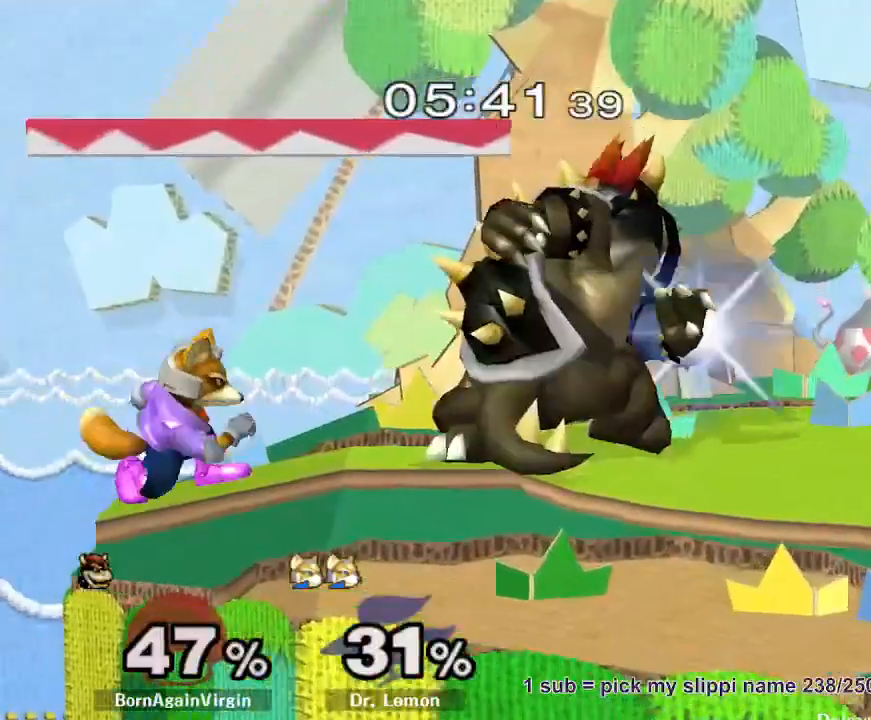
{"buttons": [], "left_stick": "down-right", "right_stick": "center", "button_events": []}
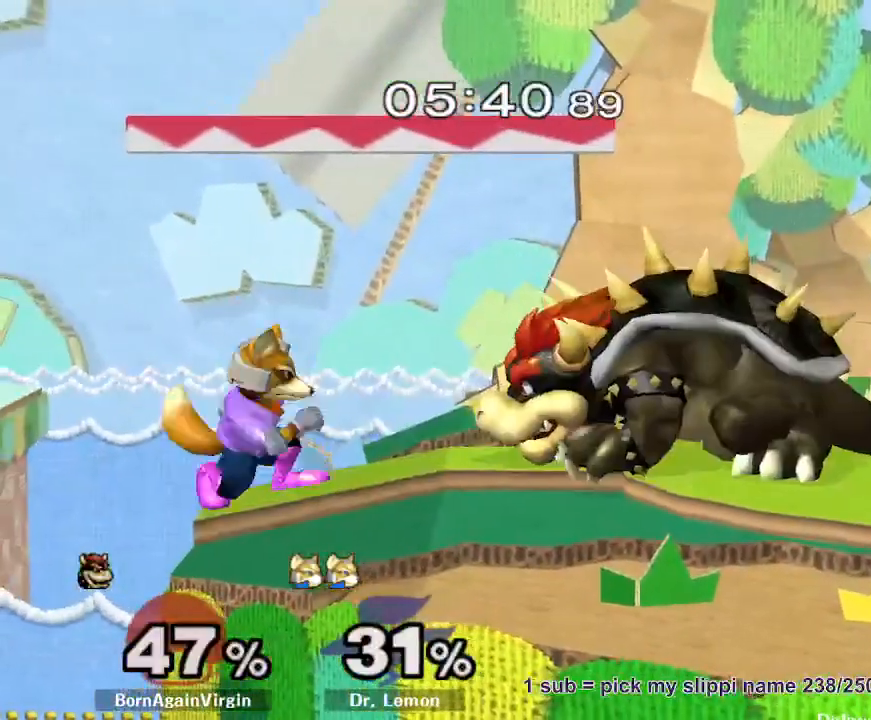
{"buttons": ["R1"], "left_stick": "center", "right_stick": "center", "button_events": [[50, "R1", "down"]]}
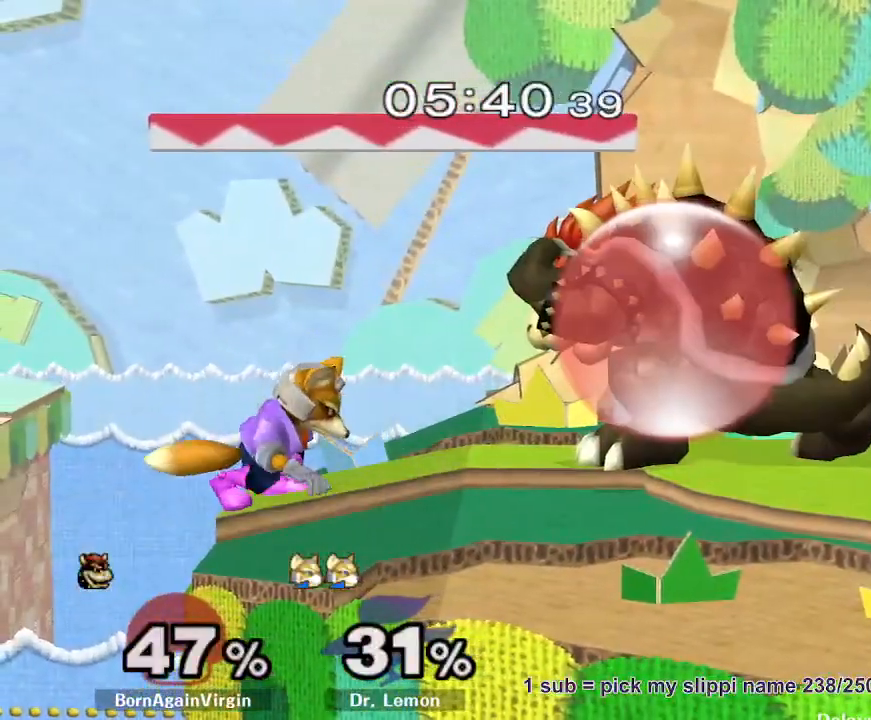
{"buttons": [], "left_stick": "center", "right_stick": "center", "button_events": [[50, "Y", "down"], [67, "Y", "up"], [117, "R1", "up"], [200, "A", "down"], [350, "A", "up"]]}
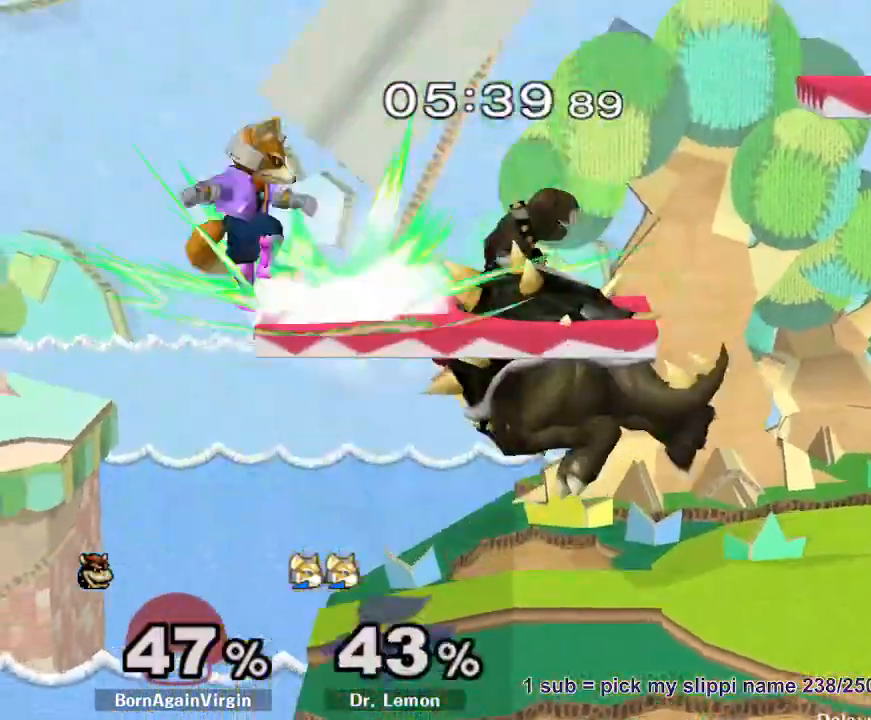
{"buttons": [], "left_stick": "center", "right_stick": "center", "button_events": [[133, "R1", "down"], [233, "R1", "up"]]}
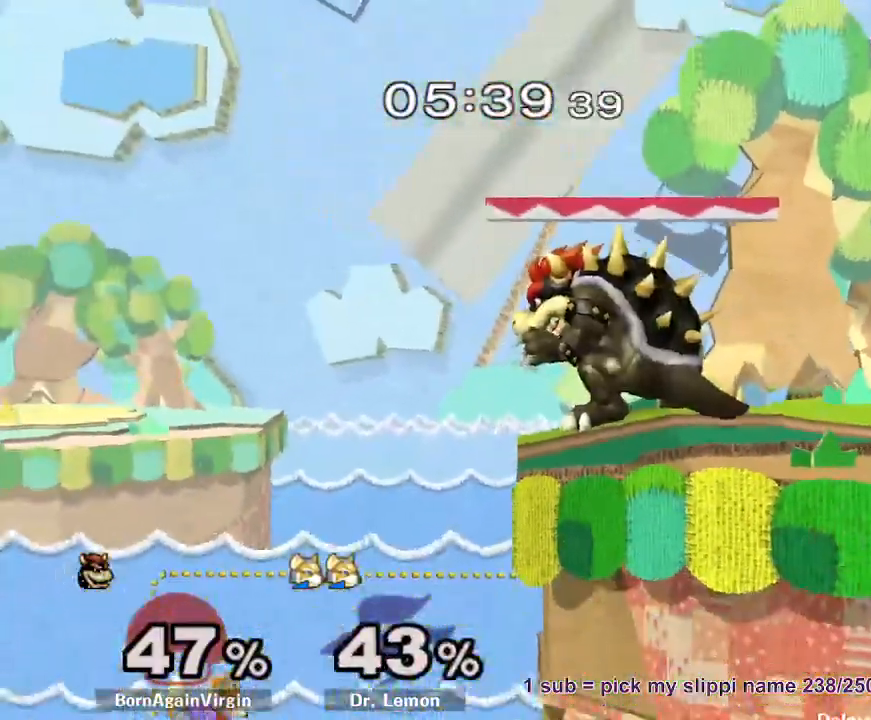
{"buttons": [], "left_stick": "center", "right_stick": "center", "button_events": [[67, "A", "down"], [450, "A", "up"], [483, "A", "down"], [500, "A", "up"]]}